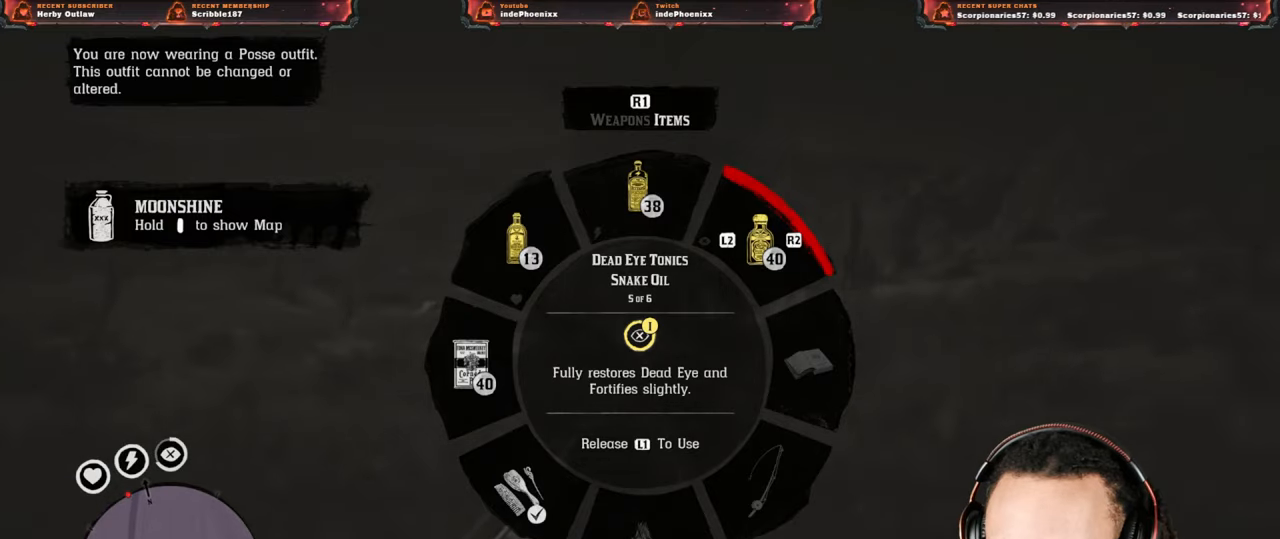
Gameplay with a controller (PlayStation layout); each line is a JSON object with the inputs held at the frame after it. "events" lists button and stick changes between this image and that frame as [ms after this image, input, new state], when the widget could be followed in between.
{"buttons": ["L1"], "left_stick": "up-right", "right_stick": "up", "events": [[83, "R1", "up"], [150, "left_stick", "up-right"], [400, "R1", "down"], [467, "R1", "up"]]}
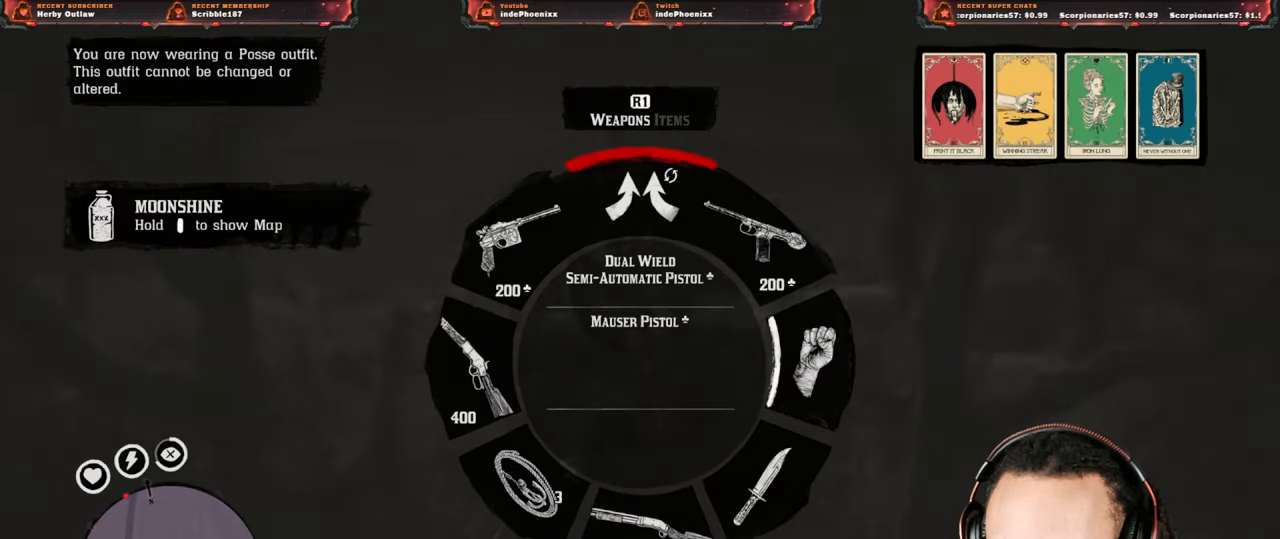
{"buttons": ["L1"], "left_stick": "left", "right_stick": "left", "events": [[83, "R2", "down"], [183, "R2", "up"], [283, "R1", "down"], [283, "left_stick", "left"], [350, "right_stick", "left"], [367, "R1", "up"]]}
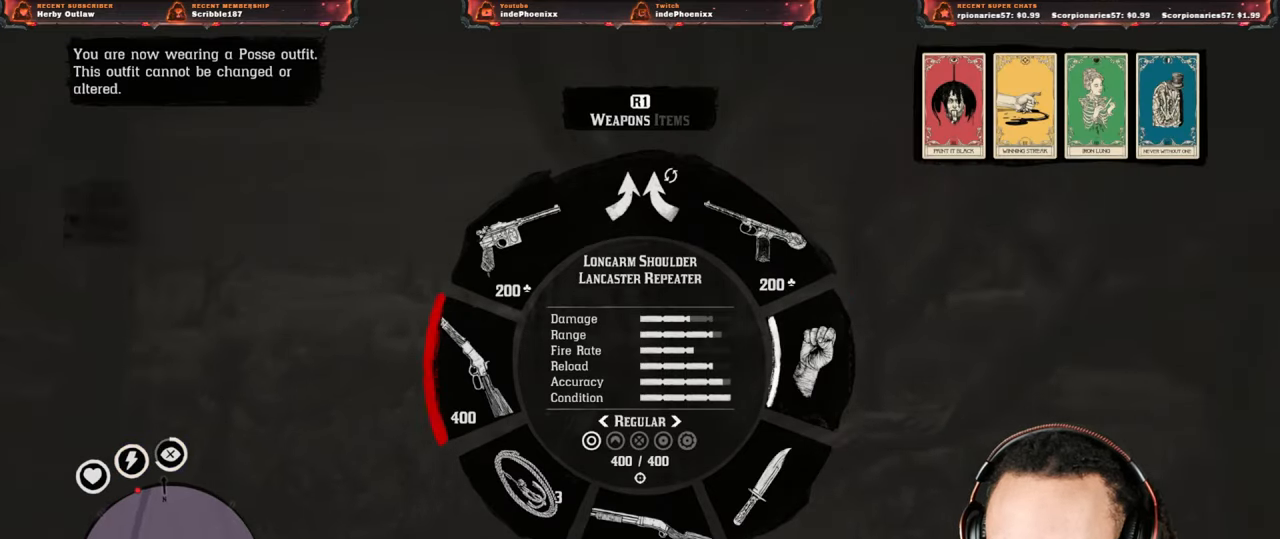
{"buttons": [], "left_stick": "left", "right_stick": "center", "events": [[100, "right_stick", "center"], [117, "CROSS", "down"], [217, "CROSS", "up"], [217, "L1", "up"], [417, "DPAD_LEFT", "down"], [467, "DPAD_LEFT", "up"]]}
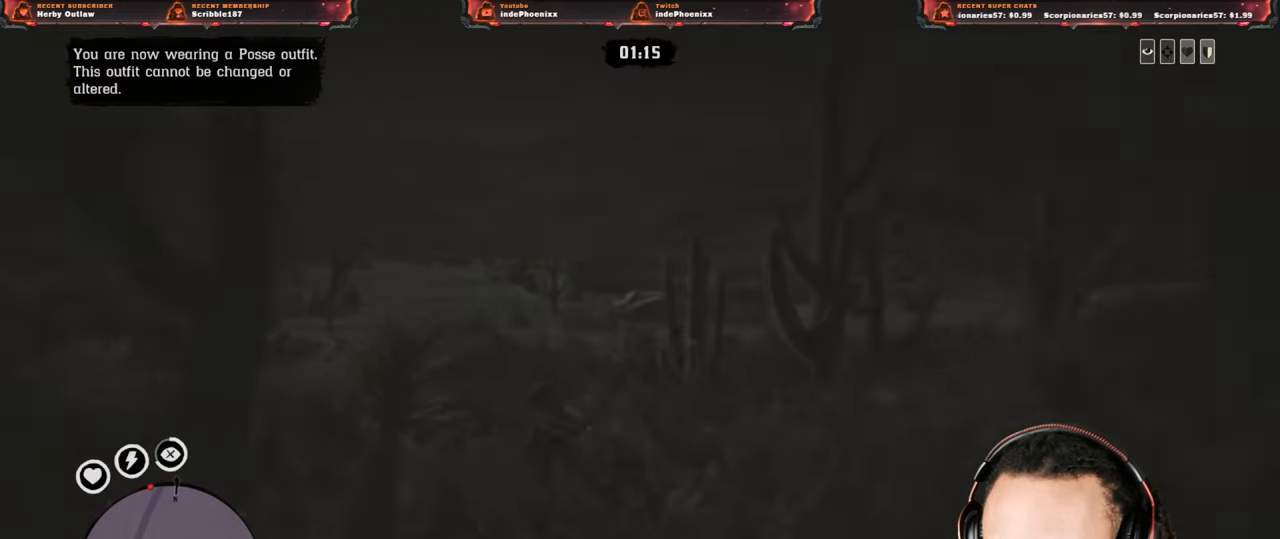
{"buttons": [], "left_stick": "left", "right_stick": "center", "events": [[350, "CROSS", "down"], [417, "CROSS", "up"]]}
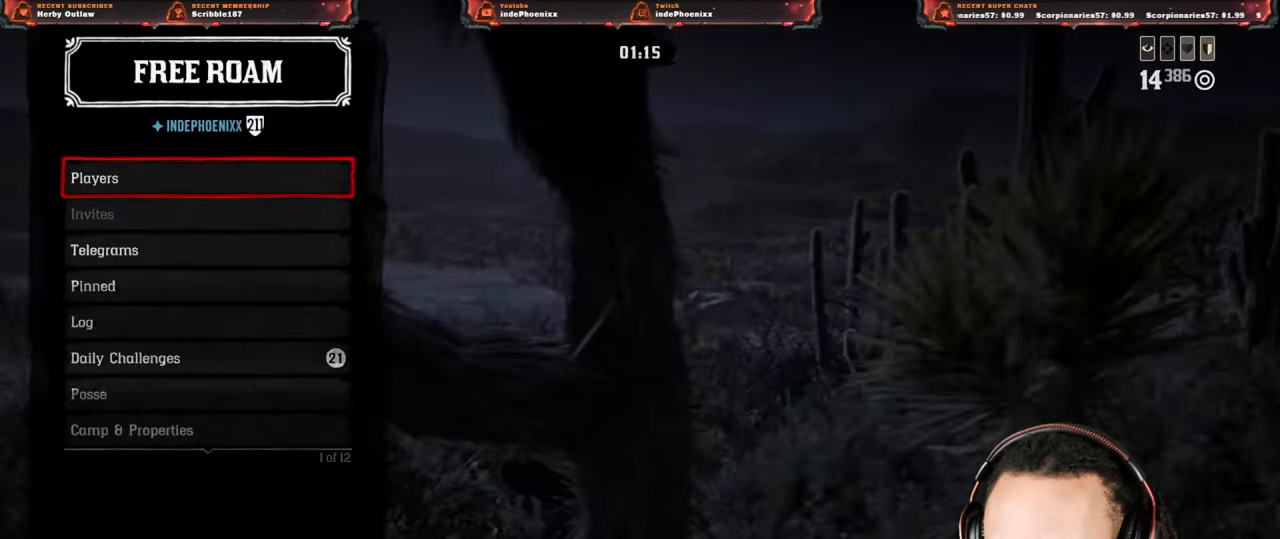
{"buttons": [], "left_stick": "left", "right_stick": "center", "events": []}
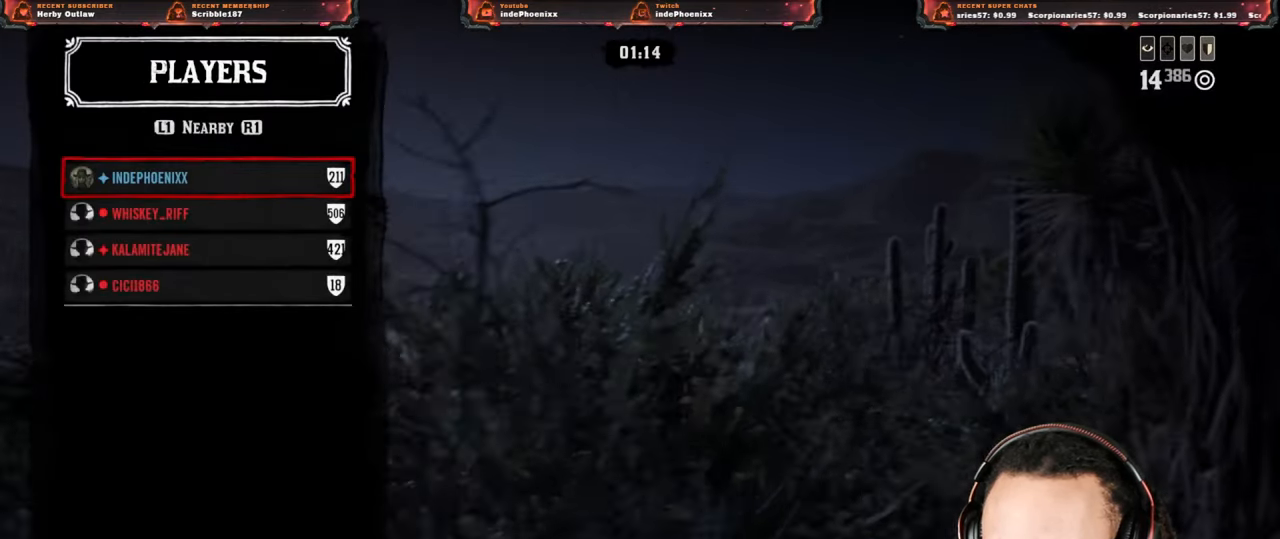
{"buttons": [], "left_stick": "center", "right_stick": "left", "events": [[150, "left_stick", "center"], [317, "right_stick", "left"]]}
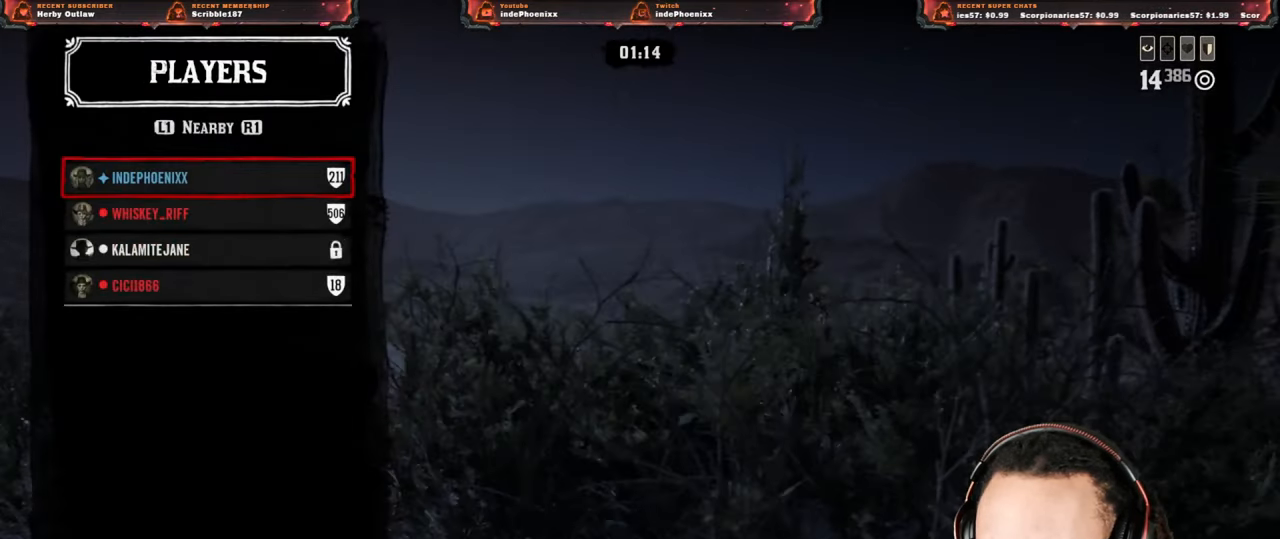
{"buttons": [], "left_stick": "center", "right_stick": "center", "events": [[450, "right_stick", "center"]]}
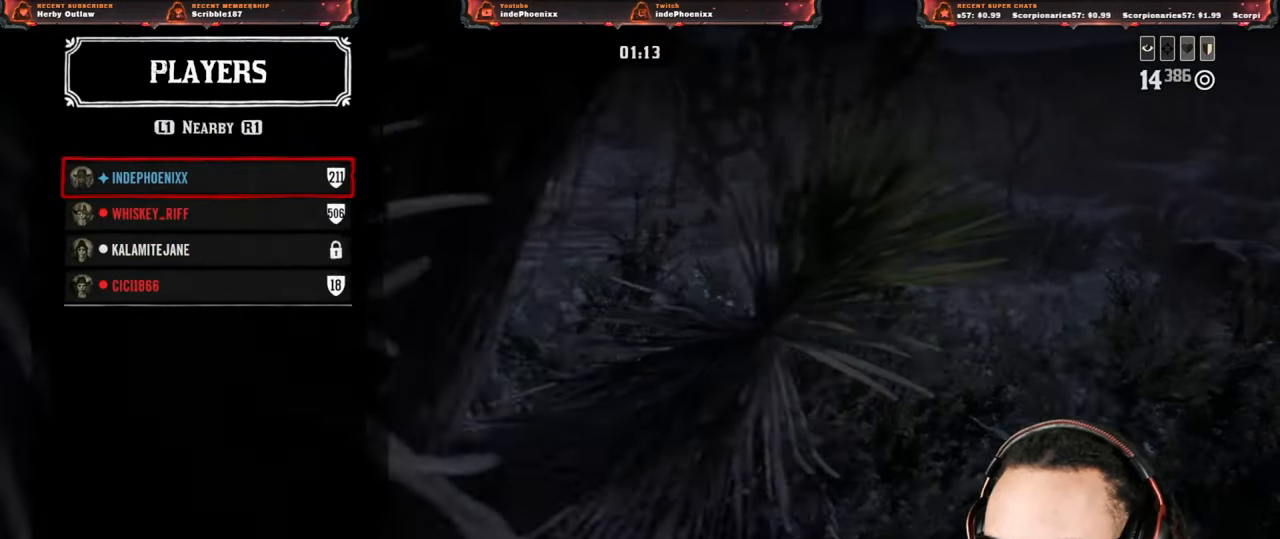
{"buttons": [], "left_stick": "center", "right_stick": "left", "events": [[317, "right_stick", "left"]]}
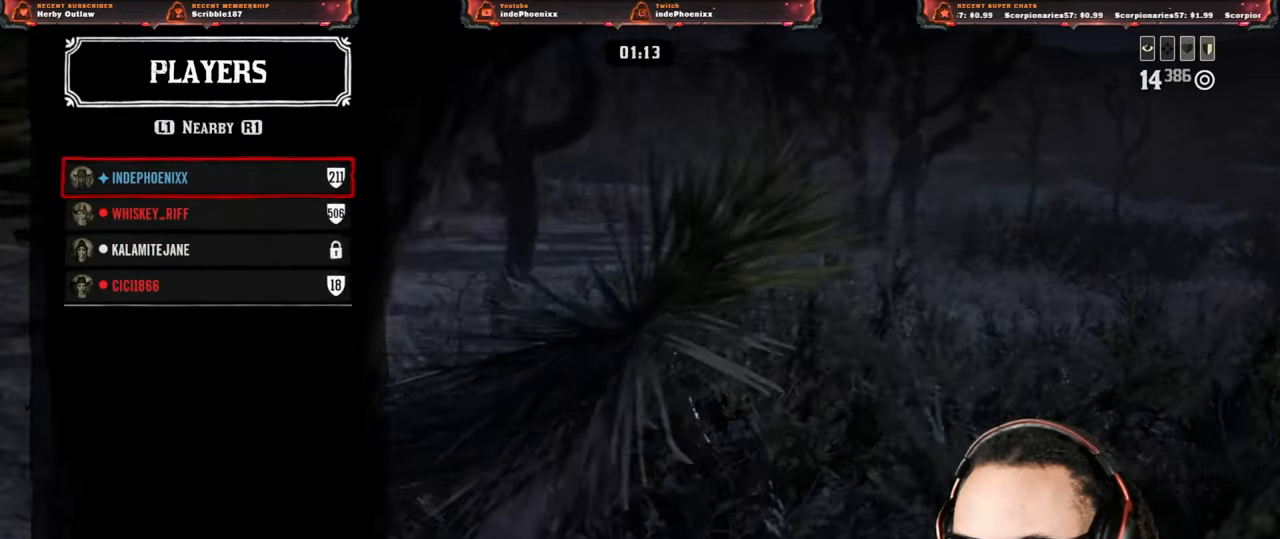
{"buttons": [], "left_stick": "center", "right_stick": "center", "events": [[117, "right_stick", "center"]]}
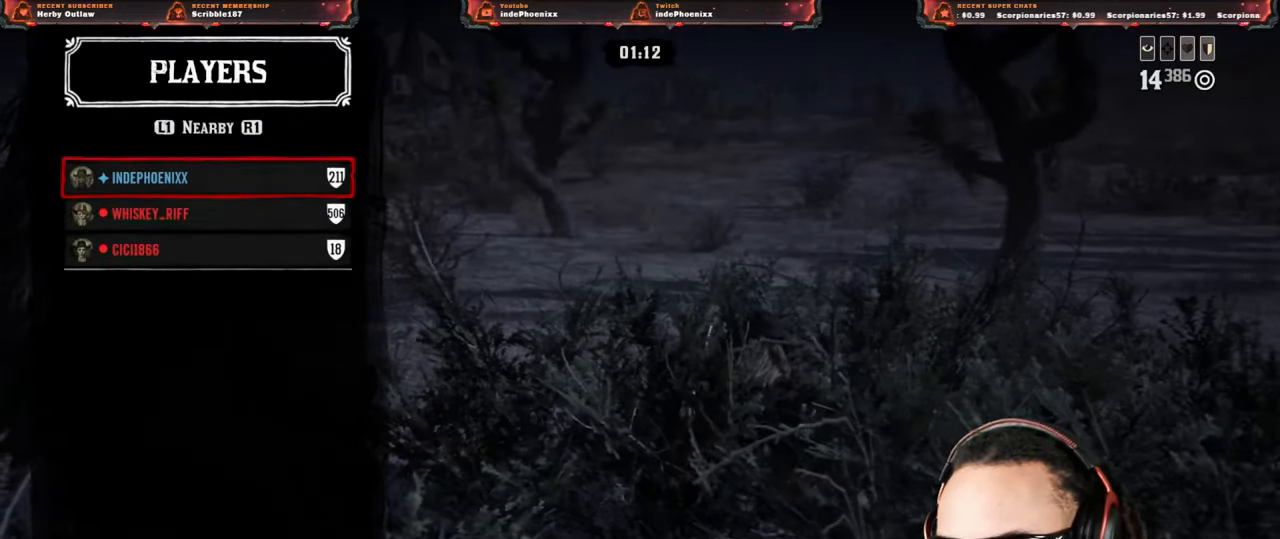
{"buttons": [], "left_stick": "center", "right_stick": "center", "events": [[233, "DPAD_DOWN", "down"], [333, "DPAD_DOWN", "up"], [367, "CROSS", "down"], [417, "CROSS", "up"]]}
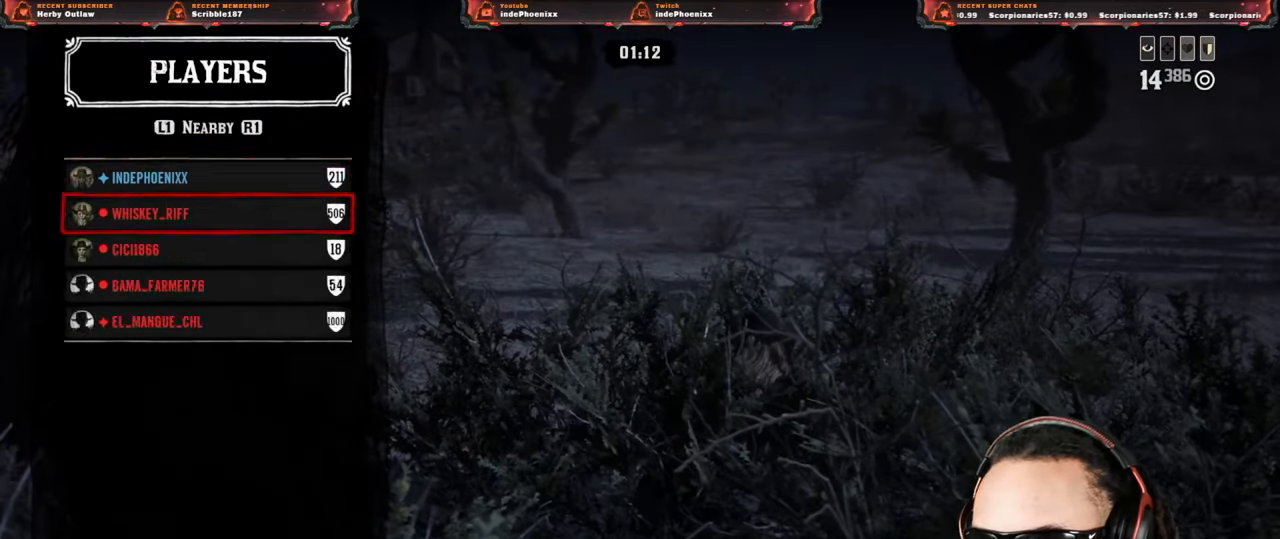
{"buttons": ["DPAD_DOWN"], "left_stick": "center", "right_stick": "center", "events": [[17, "left_stick", "up-right"], [317, "left_stick", "center"], [467, "DPAD_DOWN", "down"]]}
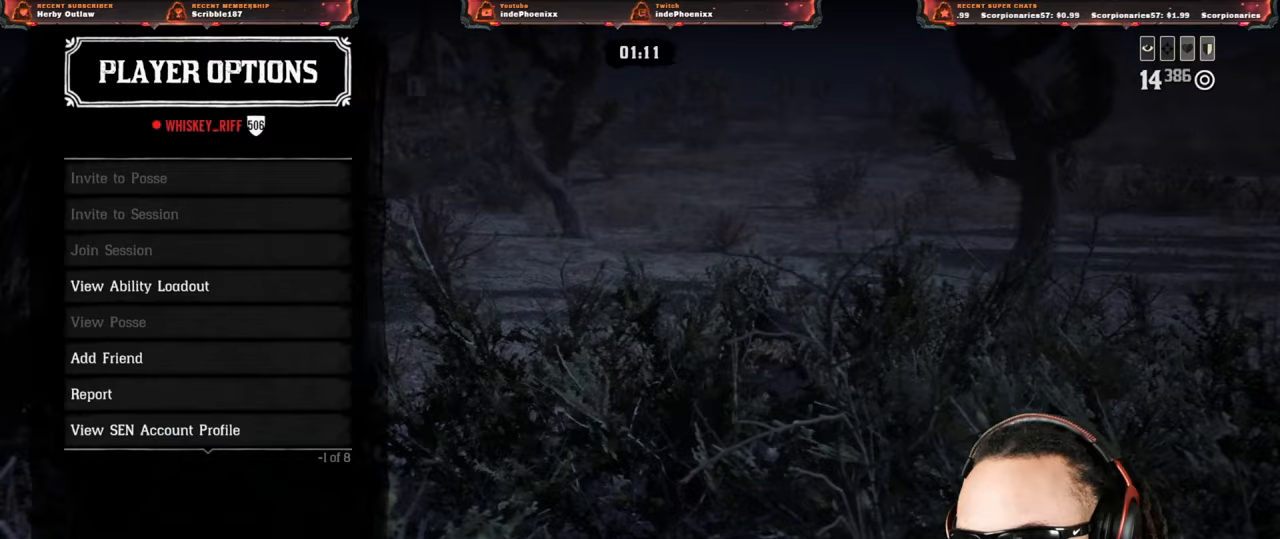
{"buttons": [], "left_stick": "center", "right_stick": "center", "events": [[33, "DPAD_DOWN", "up"], [83, "DPAD_DOWN", "down"], [167, "DPAD_DOWN", "up"], [333, "DPAD_UP", "down"], [417, "DPAD_UP", "up"]]}
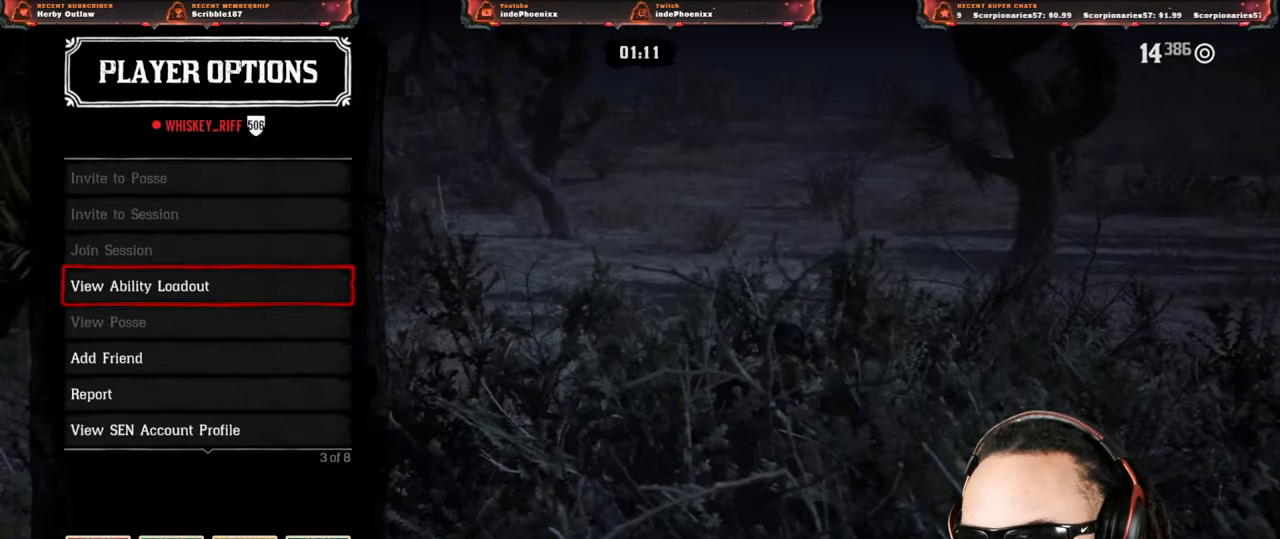
{"buttons": [], "left_stick": "center", "right_stick": "center", "events": [[217, "DPAD_UP", "down"], [283, "DPAD_UP", "up"], [350, "DPAD_UP", "down"], [400, "DPAD_UP", "up"]]}
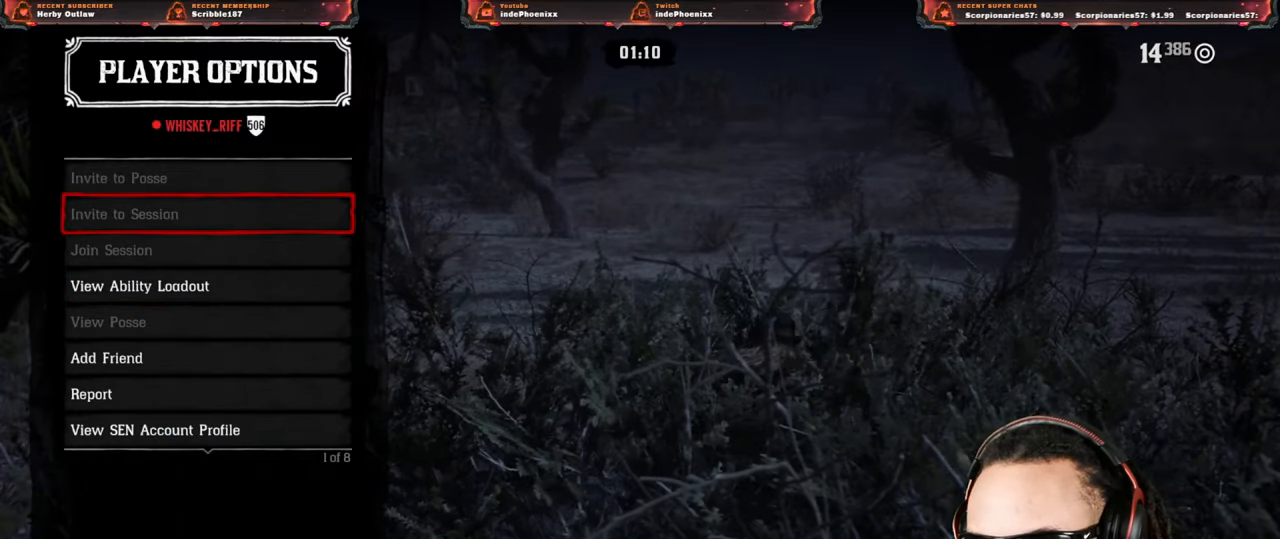
{"buttons": [], "left_stick": "center", "right_stick": "center", "events": [[400, "CIRCLE", "down"], [450, "CIRCLE", "up"]]}
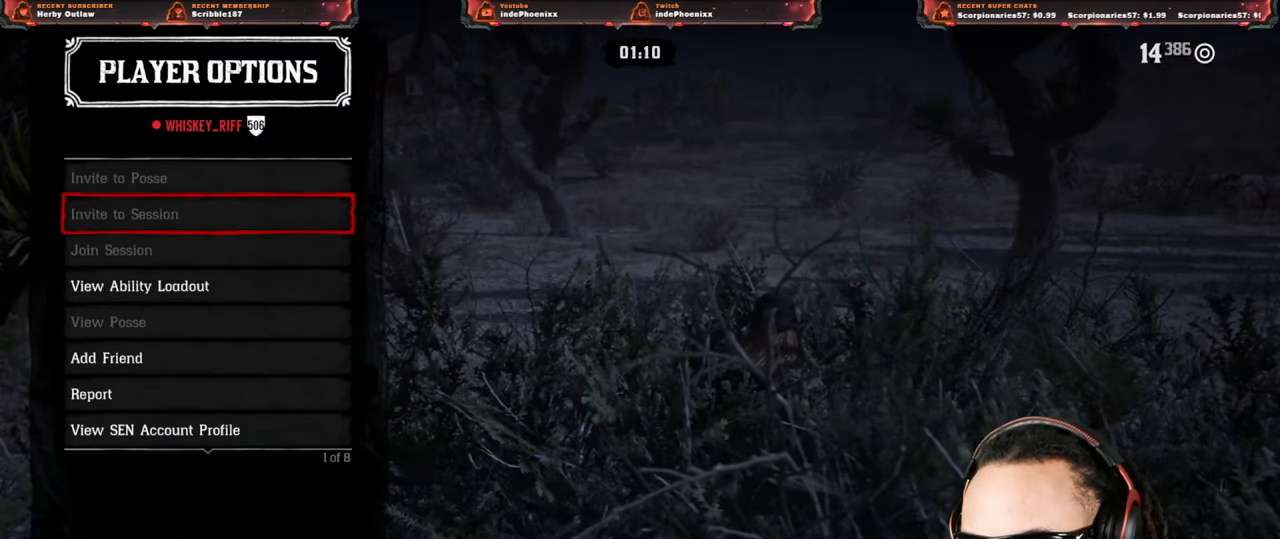
{"buttons": [], "left_stick": "center", "right_stick": "center", "events": [[200, "left_stick", "up"], [450, "left_stick", "center"]]}
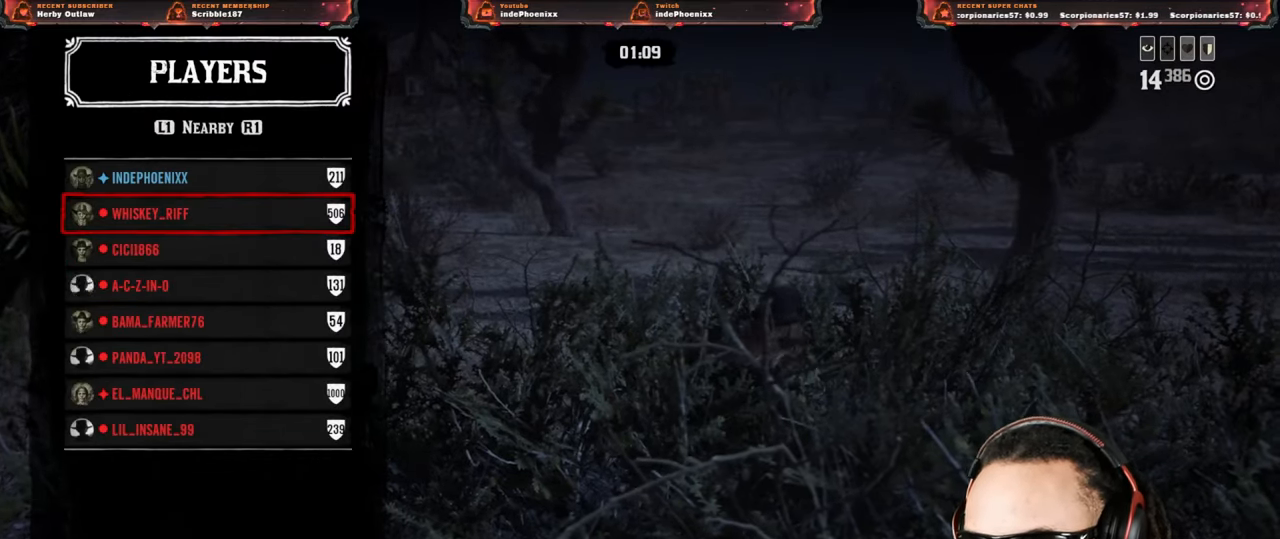
{"buttons": [], "left_stick": "center", "right_stick": "center", "events": []}
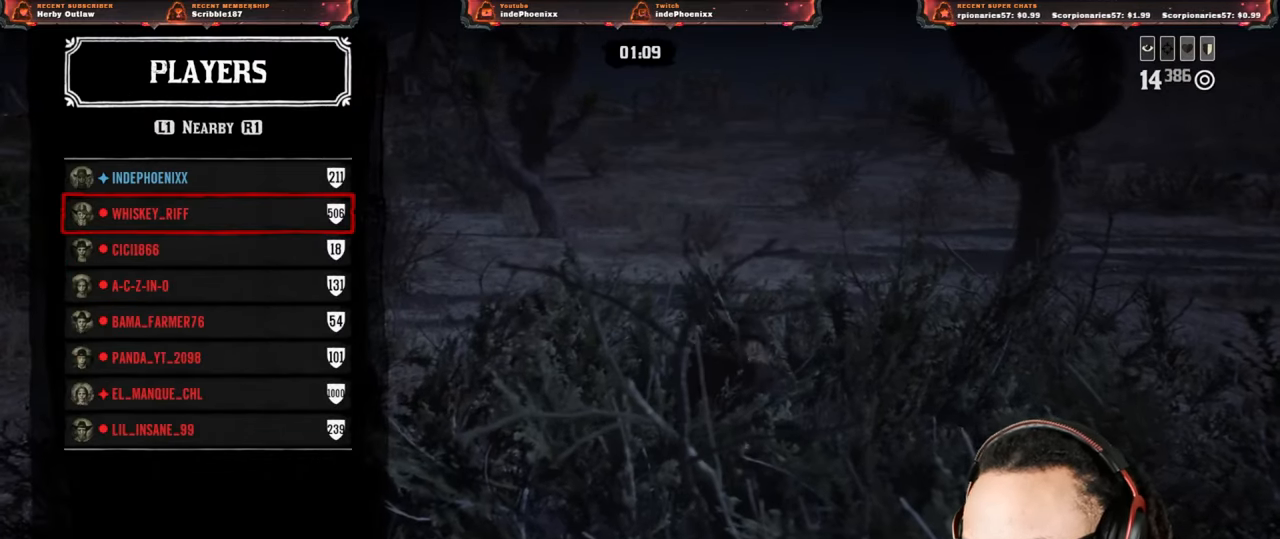
{"buttons": [], "left_stick": "center", "right_stick": "center", "events": []}
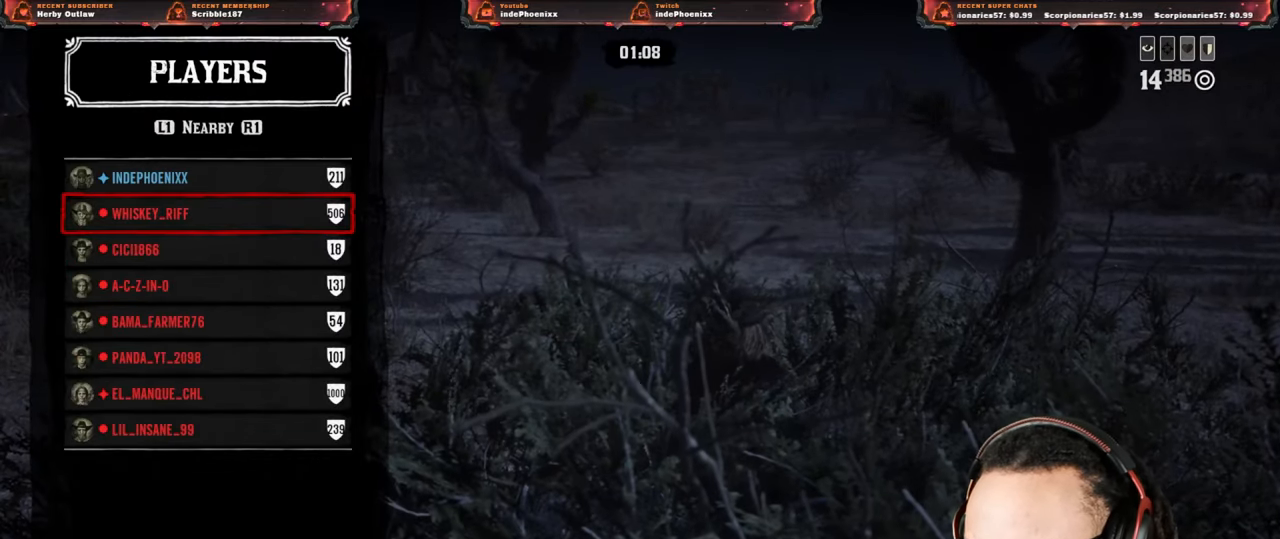
{"buttons": [], "left_stick": "center", "right_stick": "center", "events": []}
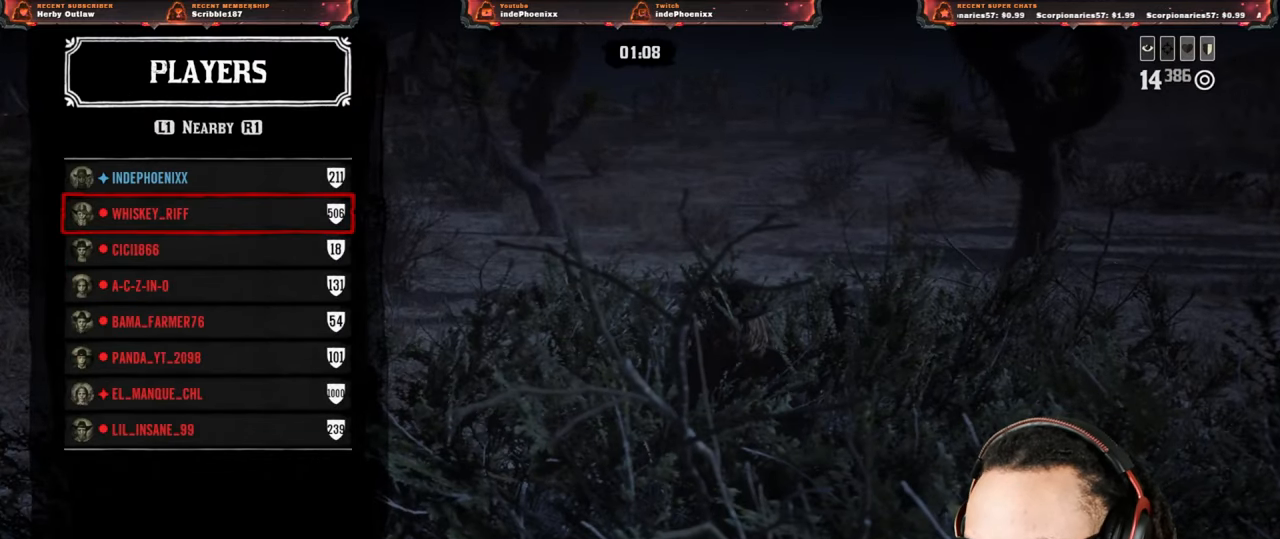
{"buttons": [], "left_stick": "center", "right_stick": "center", "events": []}
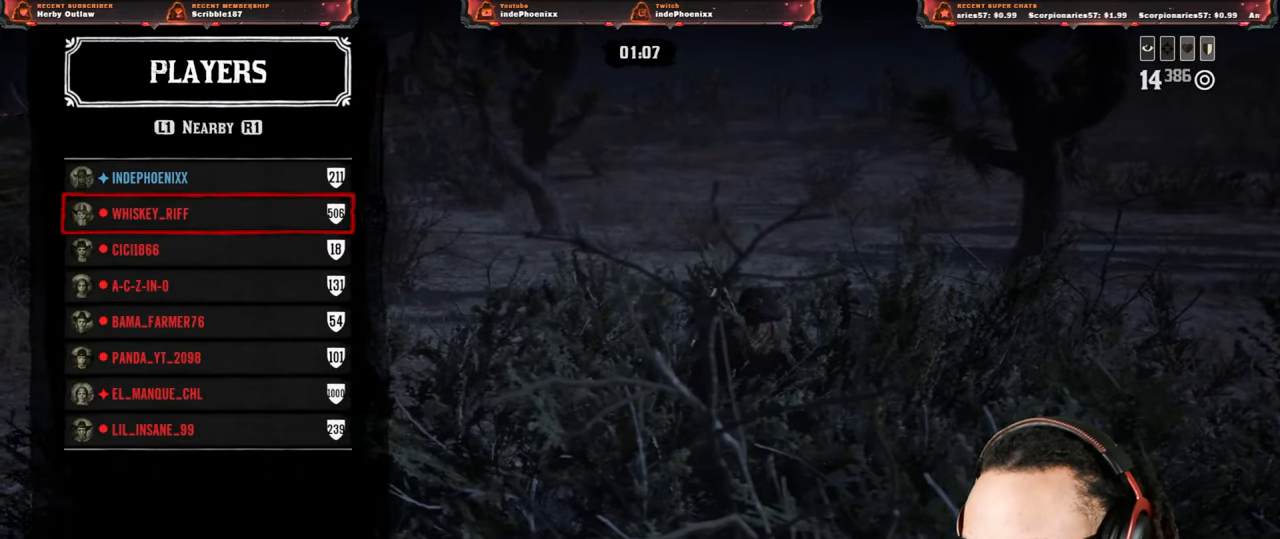
{"buttons": [], "left_stick": "center", "right_stick": "center", "events": []}
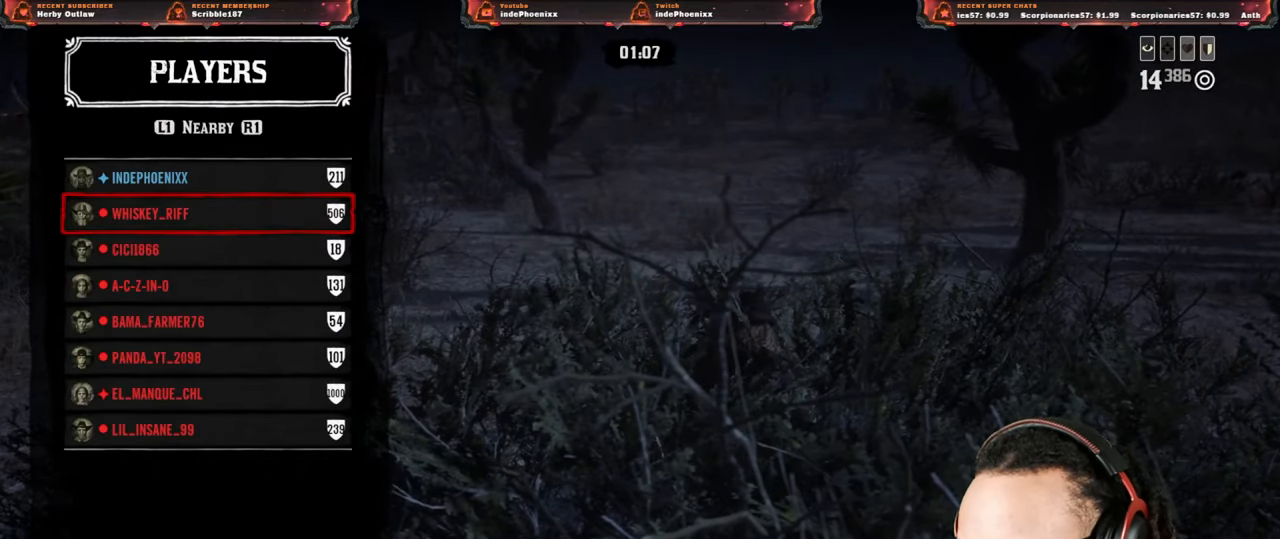
{"buttons": [], "left_stick": "down-right", "right_stick": "center", "events": [[250, "left_stick", "up-left"], [300, "left_stick", "down-right"]]}
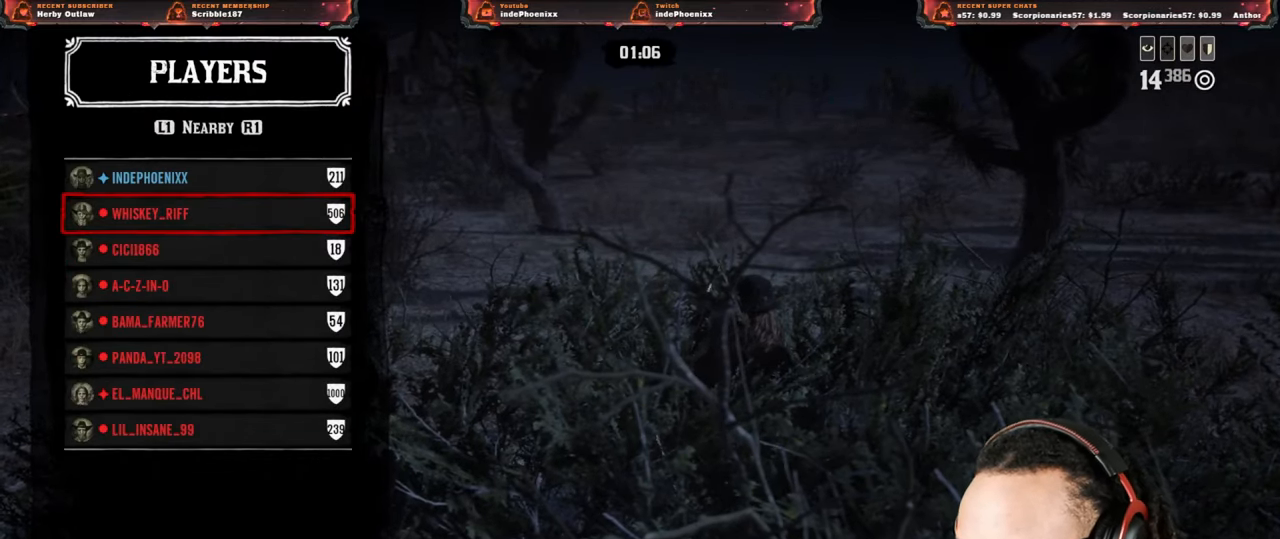
{"buttons": [], "left_stick": "up", "right_stick": "center", "events": [[117, "left_stick", "down-left"], [267, "left_stick", "left"], [333, "CIRCLE", "down"], [383, "CIRCLE", "up"], [383, "left_stick", "up-left"], [450, "CIRCLE", "down"], [483, "CIRCLE", "up"], [483, "left_stick", "up"]]}
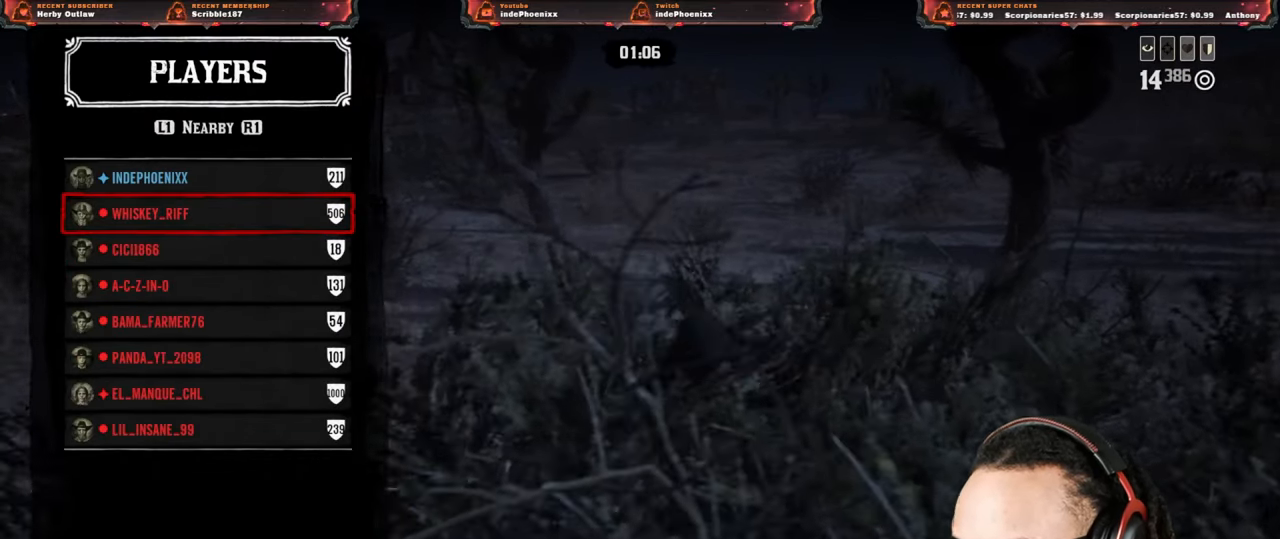
{"buttons": [], "left_stick": "right", "right_stick": "center", "events": [[50, "CIRCLE", "down"], [117, "CIRCLE", "up"], [183, "CIRCLE", "down"], [183, "left_stick", "up-right"], [250, "CIRCLE", "up"], [300, "CIRCLE", "down"], [367, "CIRCLE", "up"], [417, "left_stick", "right"], [433, "CIRCLE", "down"], [467, "CIRCLE", "up"]]}
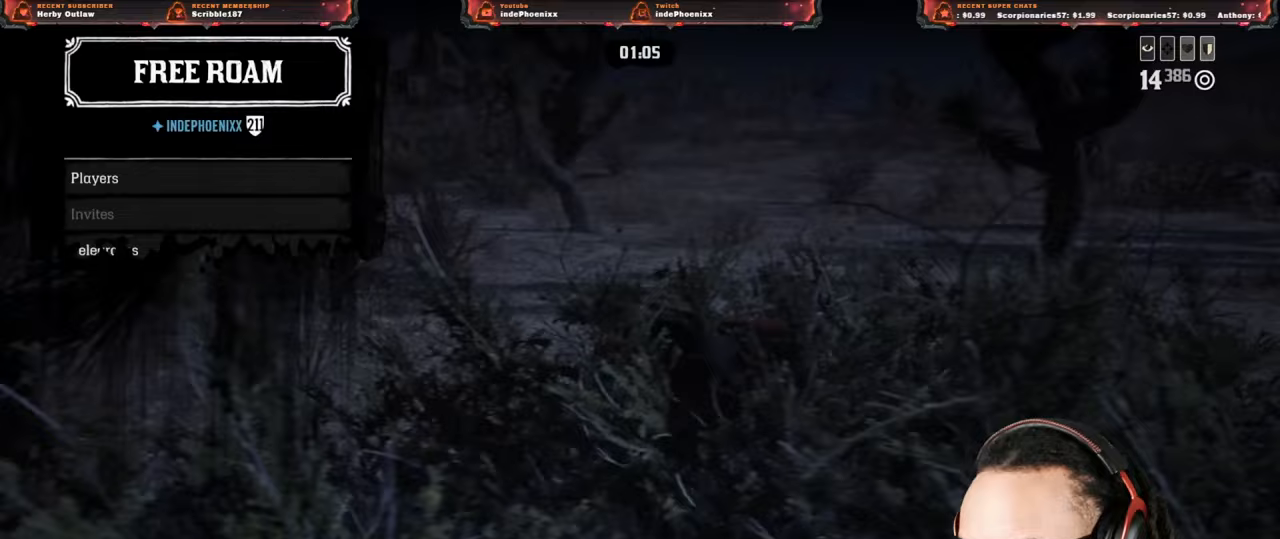
{"buttons": [], "left_stick": "down-right", "right_stick": "center", "events": [[67, "CIRCLE", "down"], [117, "CIRCLE", "up"], [200, "CIRCLE", "down"], [233, "CIRCLE", "up"], [367, "L3", "down"], [367, "left_stick", "down-right"], [483, "L3", "up"]]}